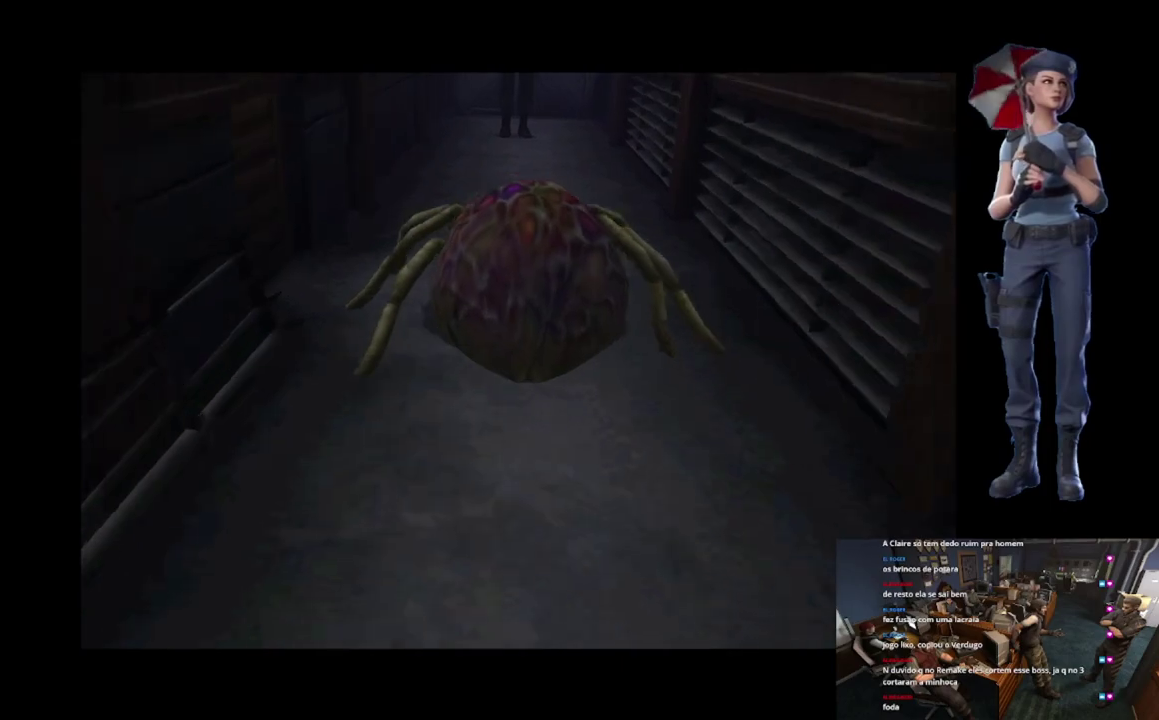
Gameplay with a controller (Xbox layout); each line is a JSON object with the inputs held at the frame after it. "events" lists button and stick changes between this image and that frame as [ms after this image, input, new state], when the widget could be followed in between.
{"buttons": ["X"], "left_stick": "up", "right_stick": "center", "events": []}
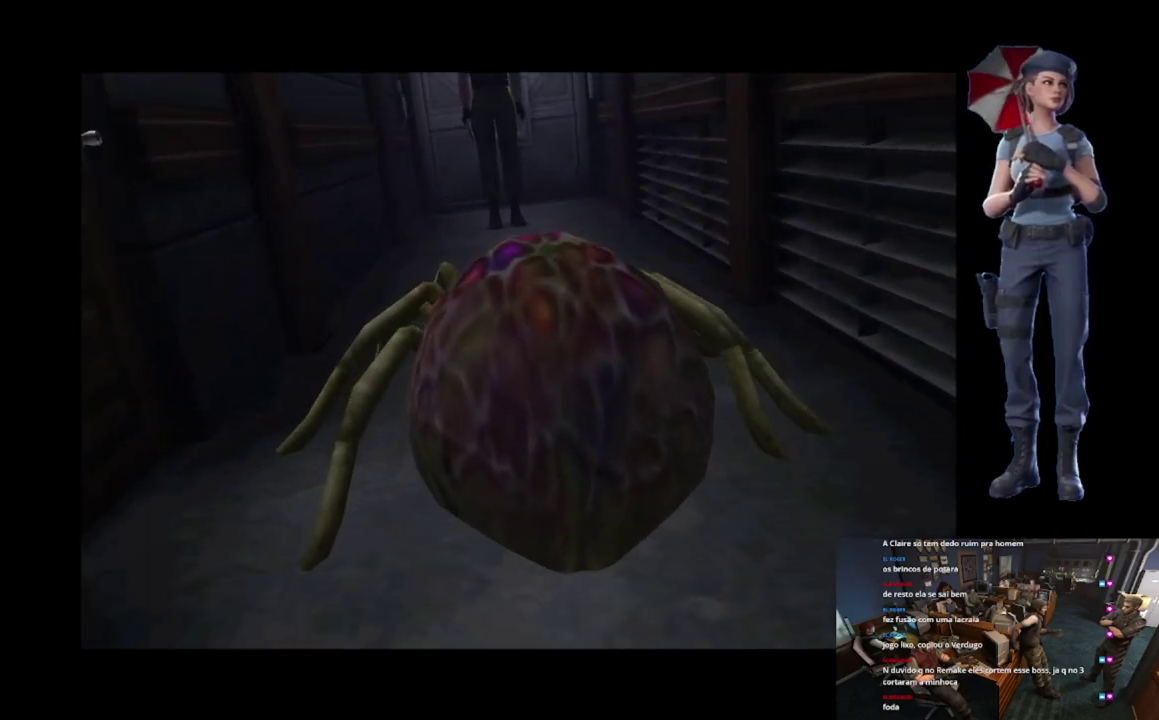
{"buttons": ["X"], "left_stick": "up", "right_stick": "center", "events": []}
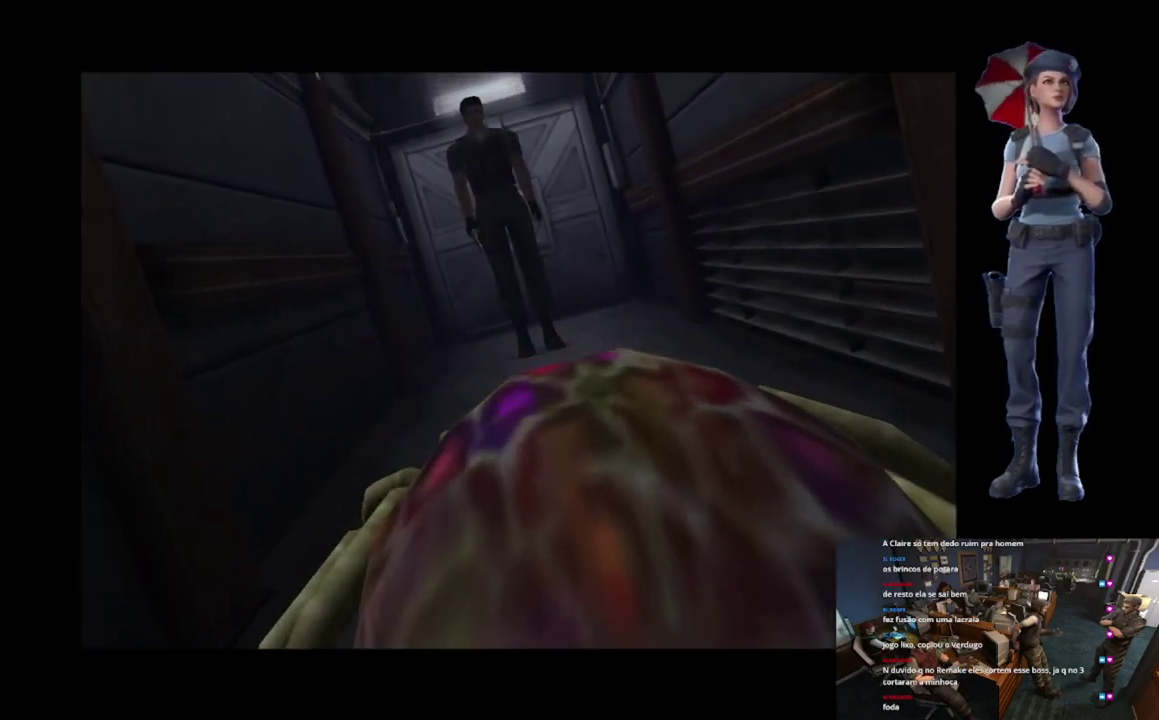
{"buttons": ["X"], "left_stick": "up", "right_stick": "center", "events": []}
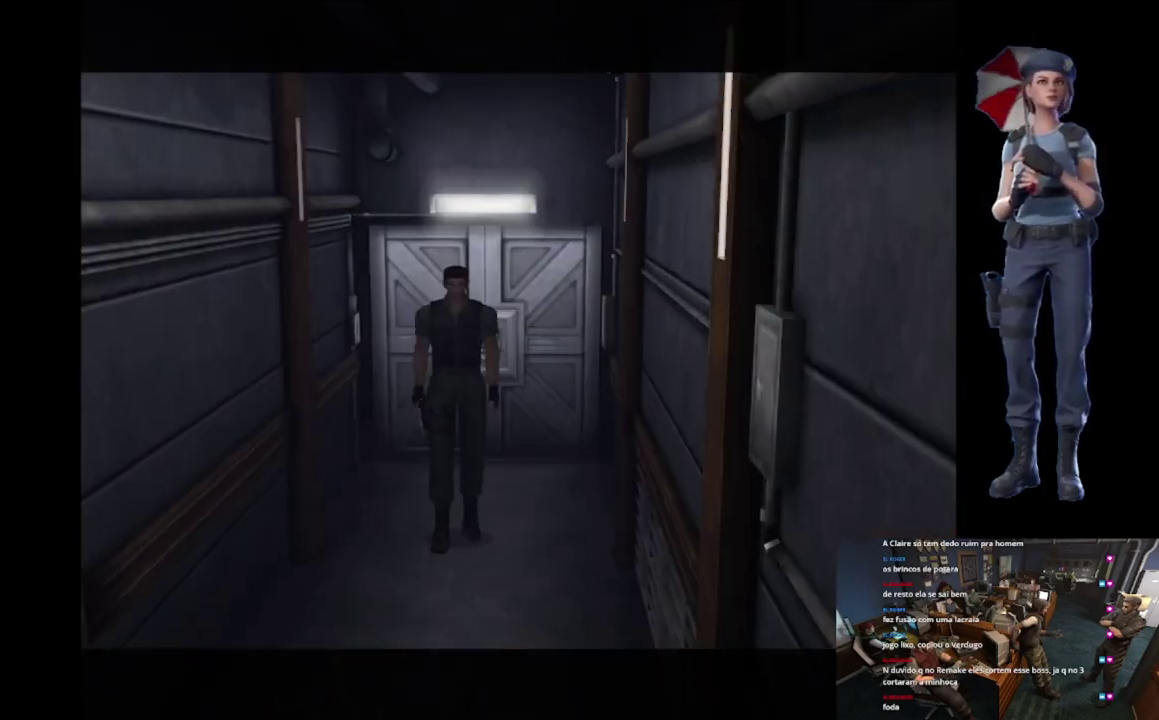
{"buttons": ["X"], "left_stick": "up", "right_stick": "center", "events": []}
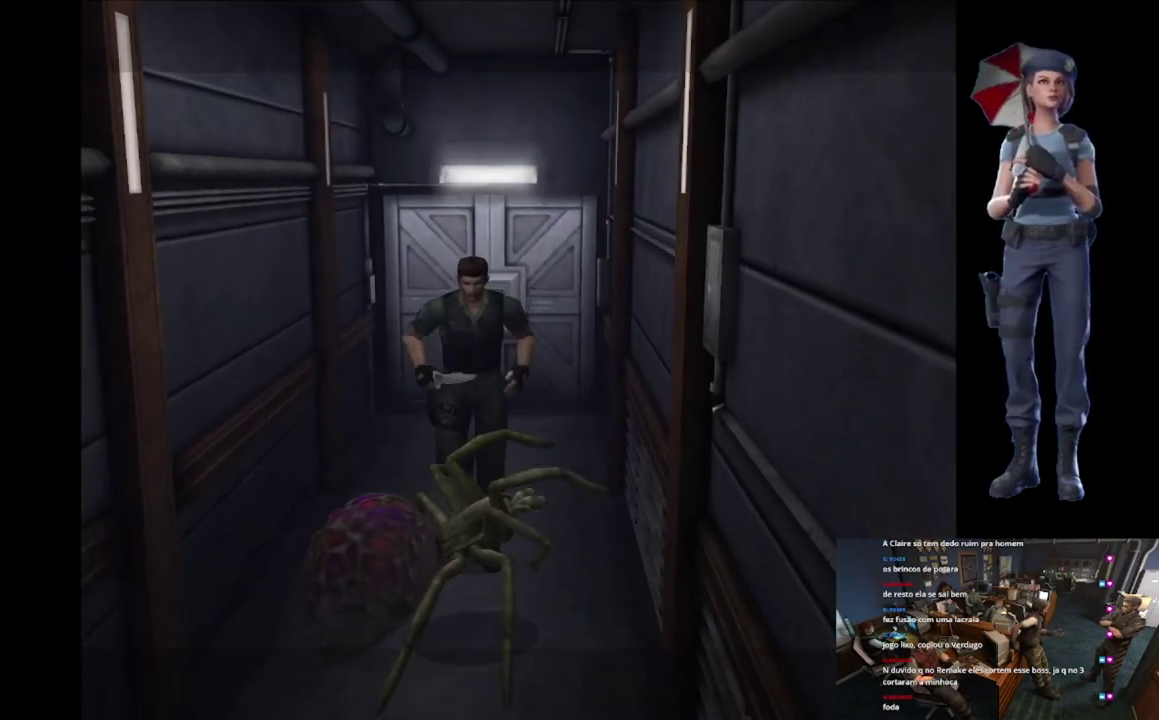
{"buttons": ["X"], "left_stick": "up-left", "right_stick": "center", "events": [[33, "left_stick", "up-right"], [367, "left_stick", "up-left"]]}
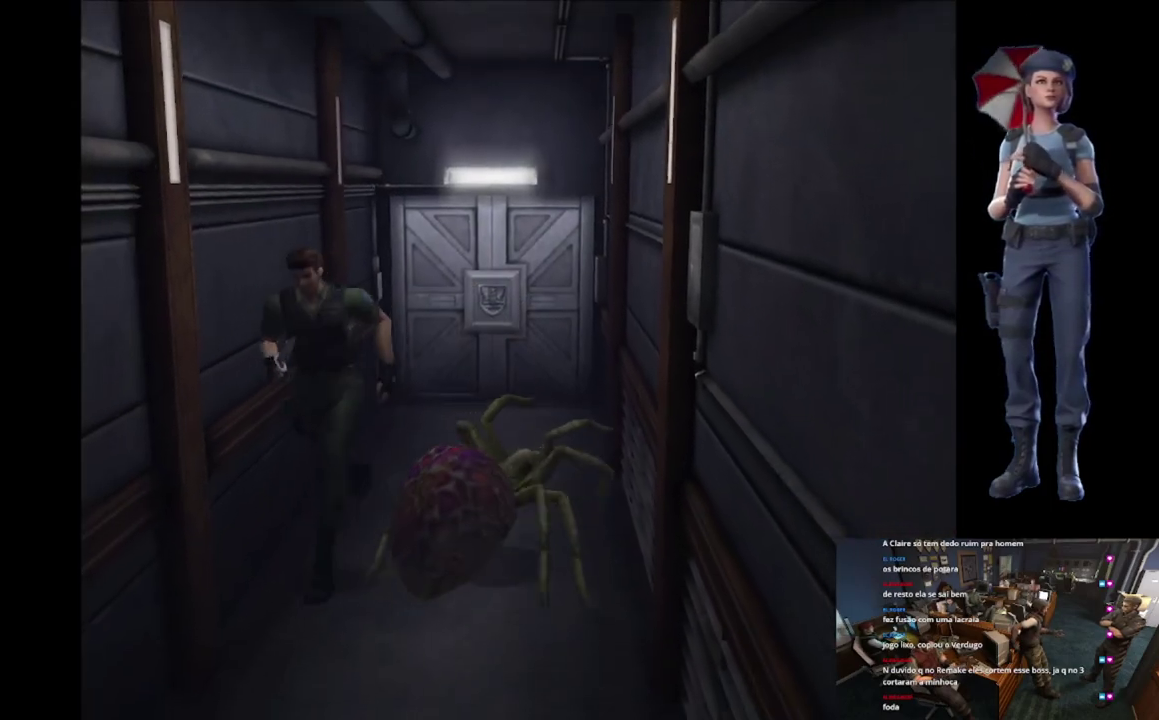
{"buttons": ["X"], "left_stick": "up-right", "right_stick": "center", "events": [[251, "left_stick", "up"], [401, "left_stick", "up-right"]]}
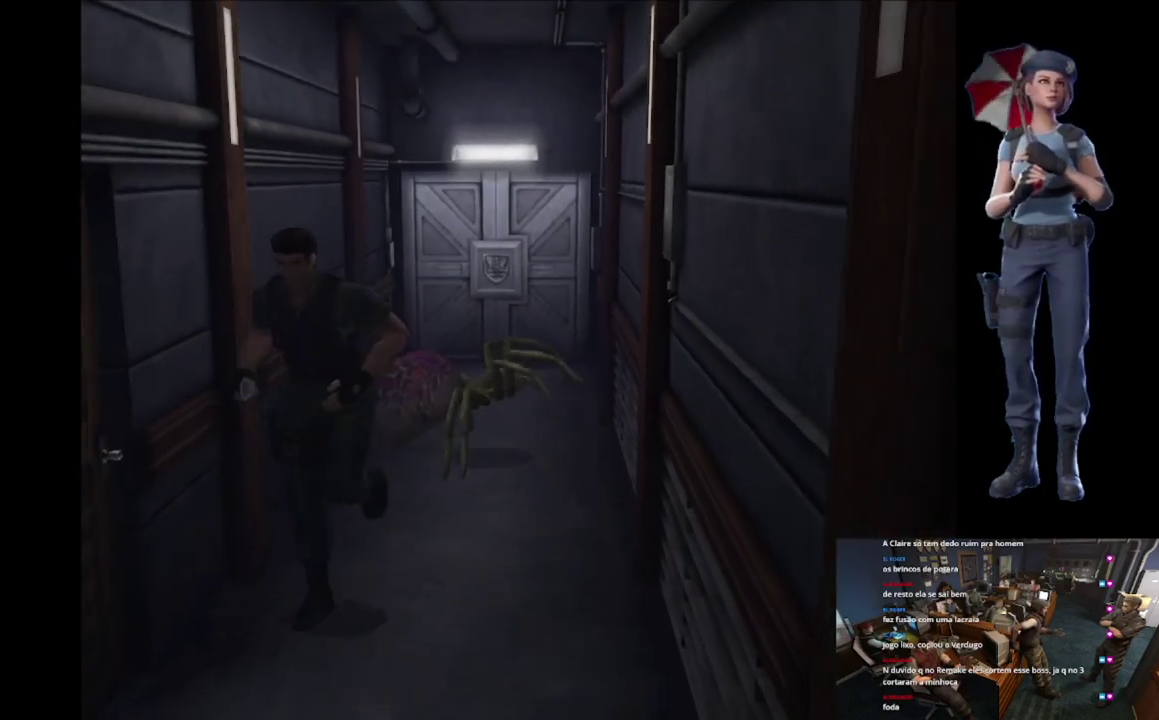
{"buttons": ["A", "X"], "left_stick": "up-right", "right_stick": "center", "events": [[67, "left_stick", "up"], [117, "A", "down"], [217, "left_stick", "up-right"]]}
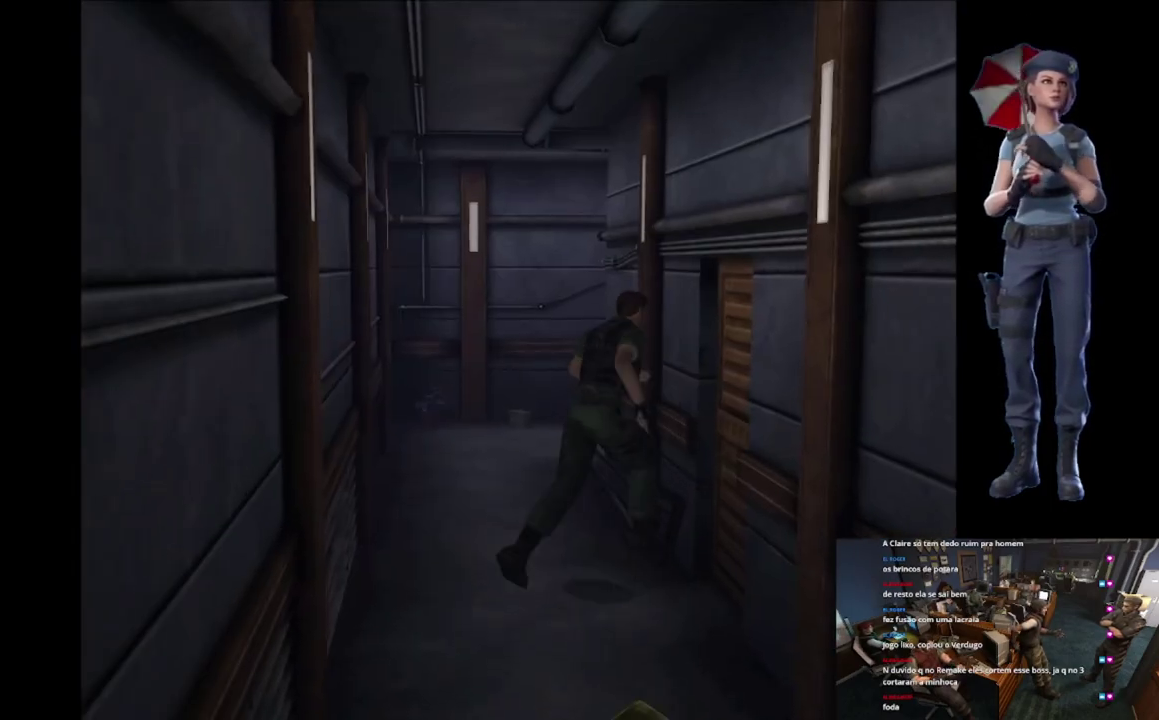
{"buttons": ["A", "X"], "left_stick": "center", "right_stick": "center", "events": [[217, "A", "up"], [367, "A", "down"], [467, "left_stick", "center"]]}
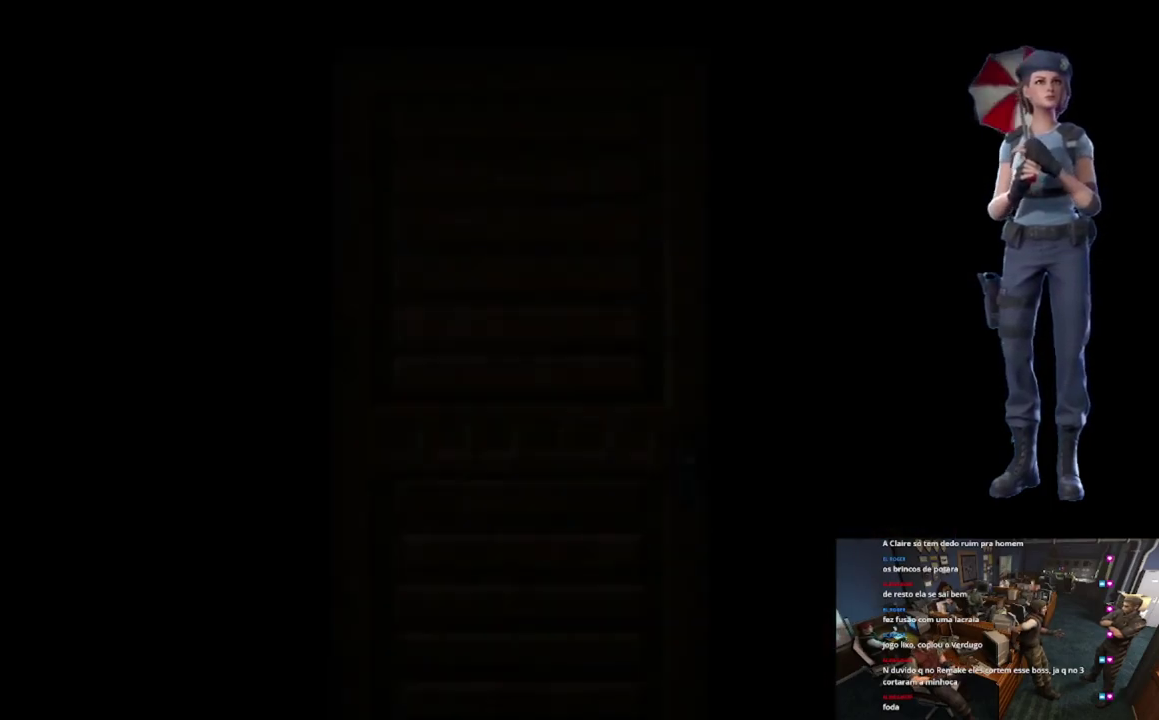
{"buttons": ["L1"], "left_stick": "center", "right_stick": "center", "events": [[267, "A", "up"], [267, "X", "up"], [367, "L1", "down"]]}
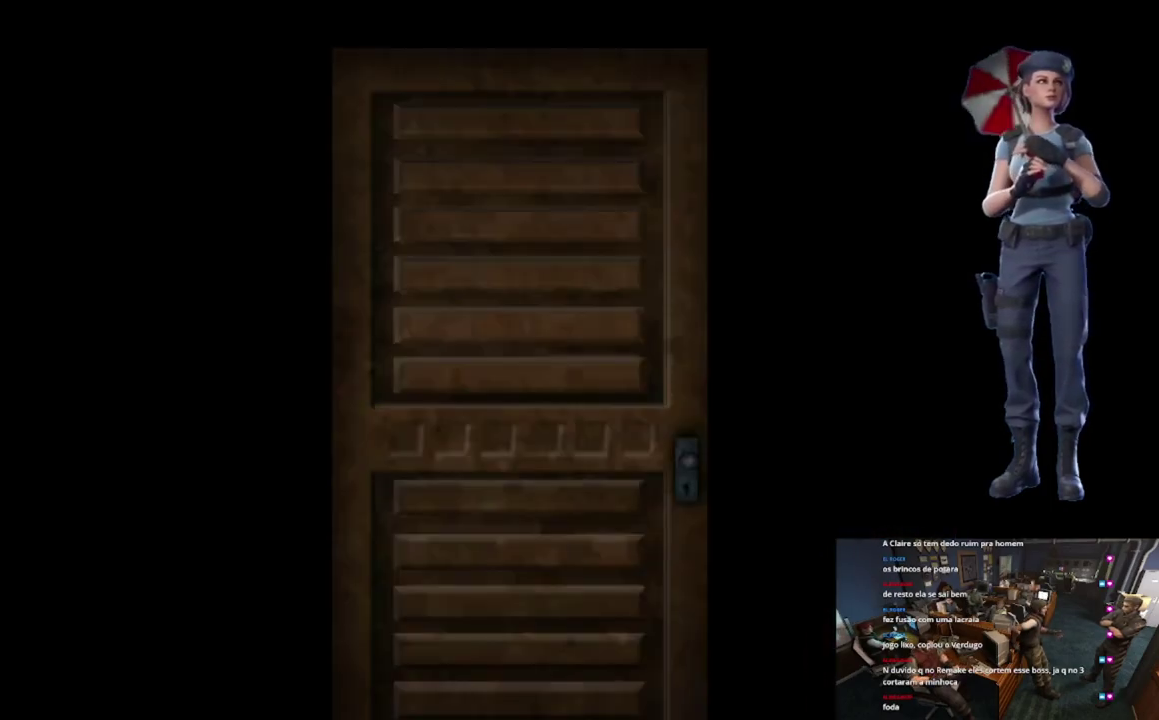
{"buttons": [], "left_stick": "center", "right_stick": "center", "events": [[34, "L1", "up"], [84, "L1", "down"], [334, "L1", "up"], [417, "L1", "down"], [467, "L1", "up"]]}
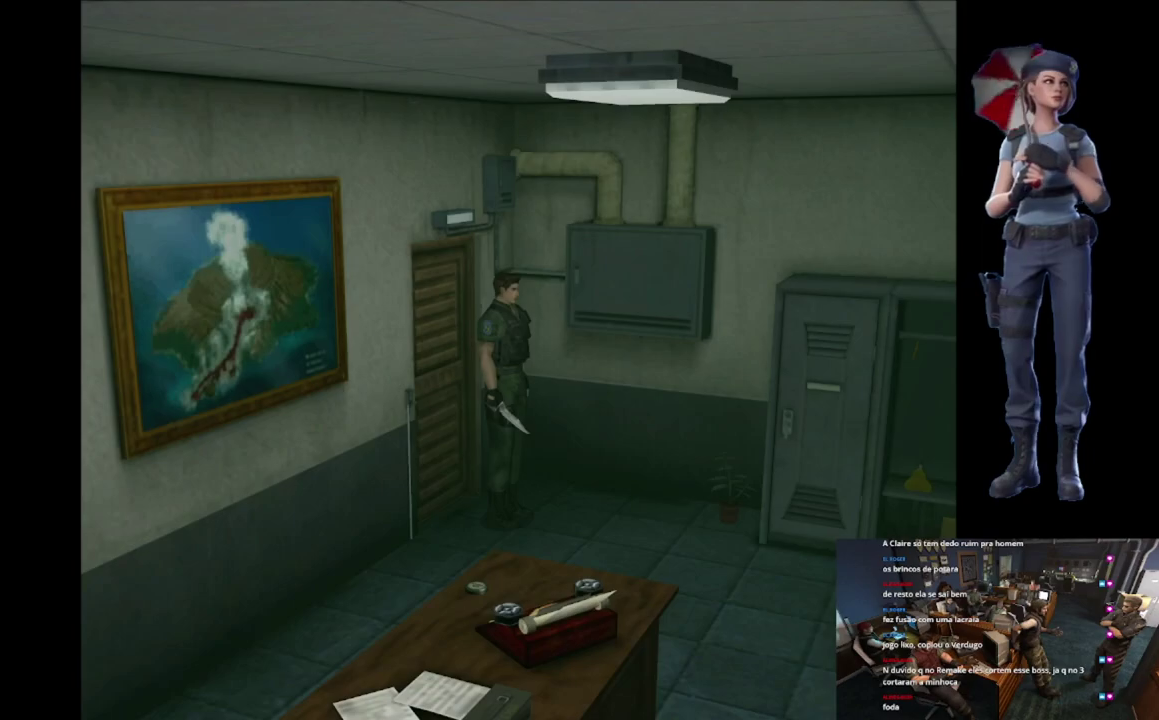
{"buttons": ["X"], "left_stick": "up-left", "right_stick": "center", "events": [[300, "left_stick", "up-right"], [384, "X", "down"], [417, "left_stick", "up-left"]]}
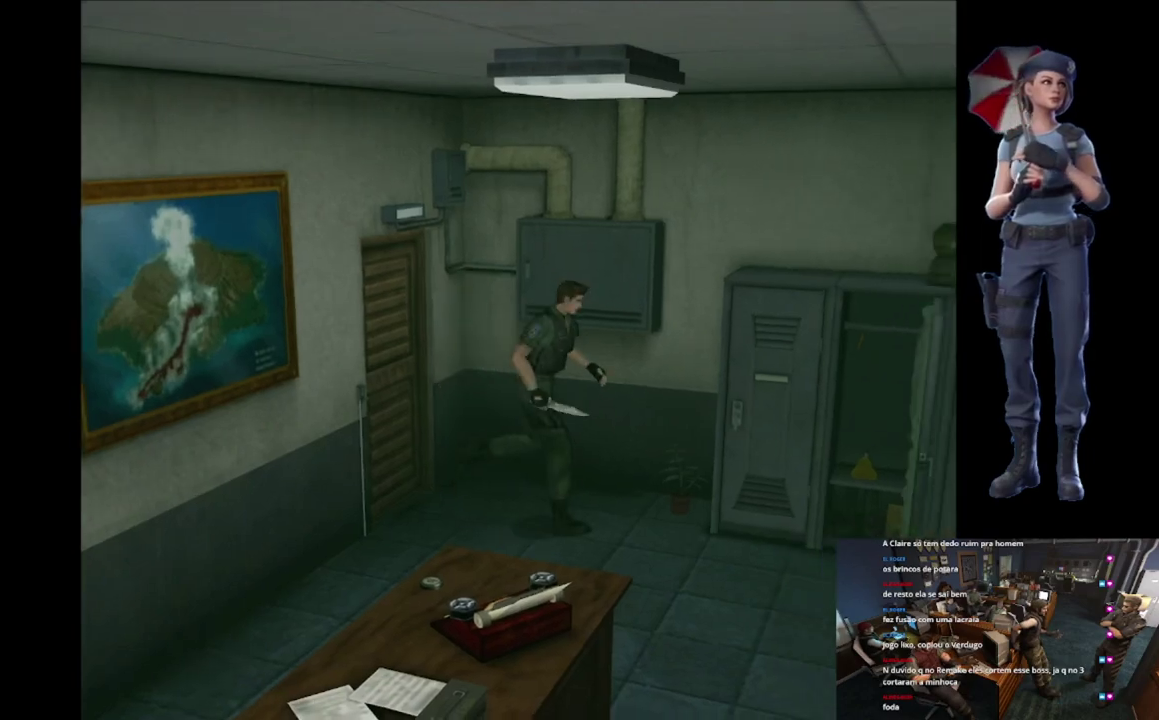
{"buttons": [], "left_stick": "center", "right_stick": "center", "events": [[251, "X", "up"], [384, "A", "down"], [401, "left_stick", "up"], [451, "left_stick", "center"], [501, "A", "up"]]}
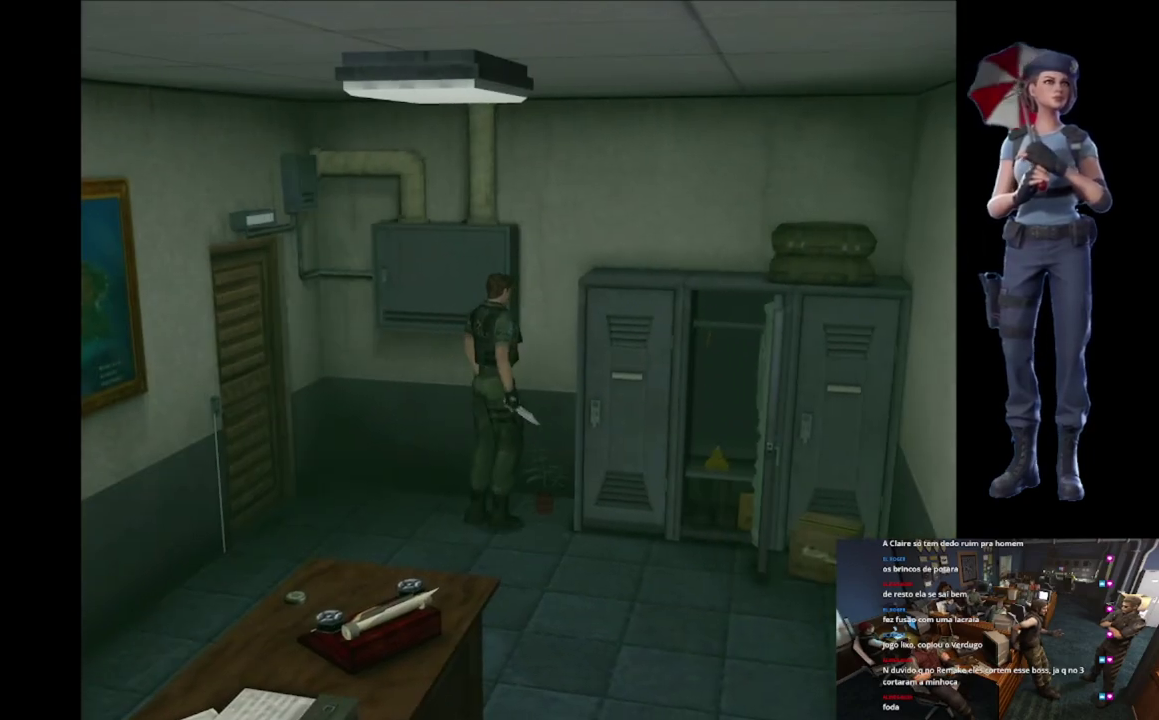
{"buttons": ["A"], "left_stick": "center", "right_stick": "center", "events": [[50, "A", "down"]]}
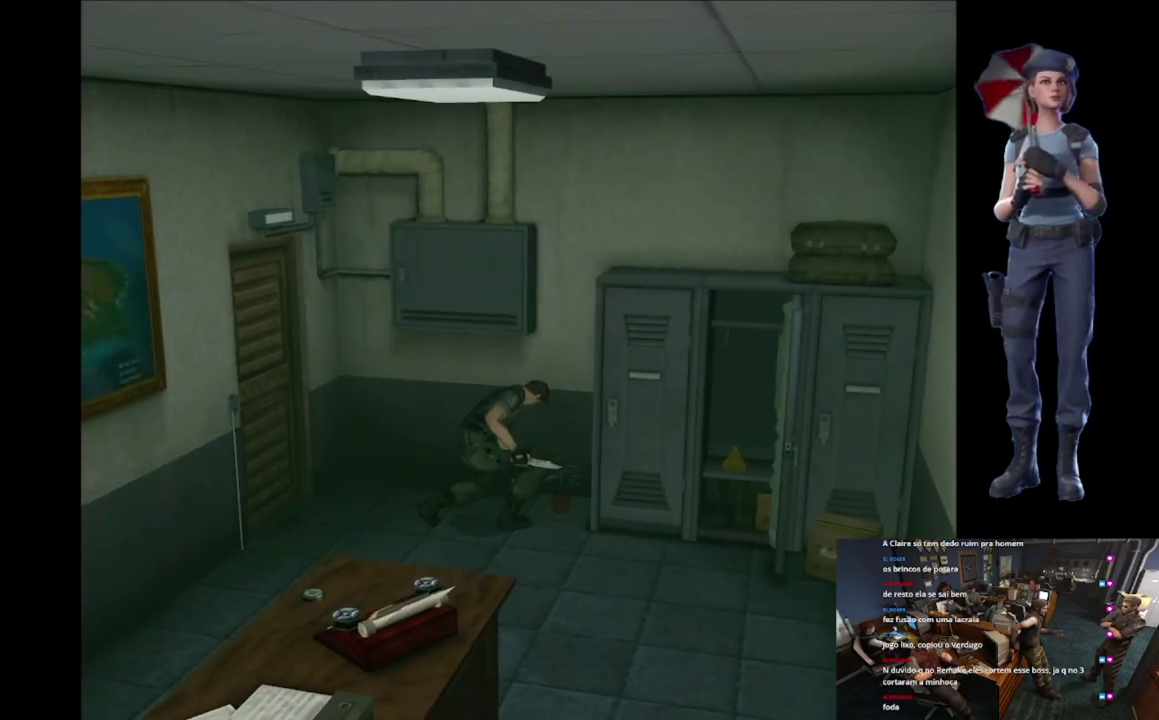
{"buttons": ["A"], "left_stick": "center", "right_stick": "center", "events": []}
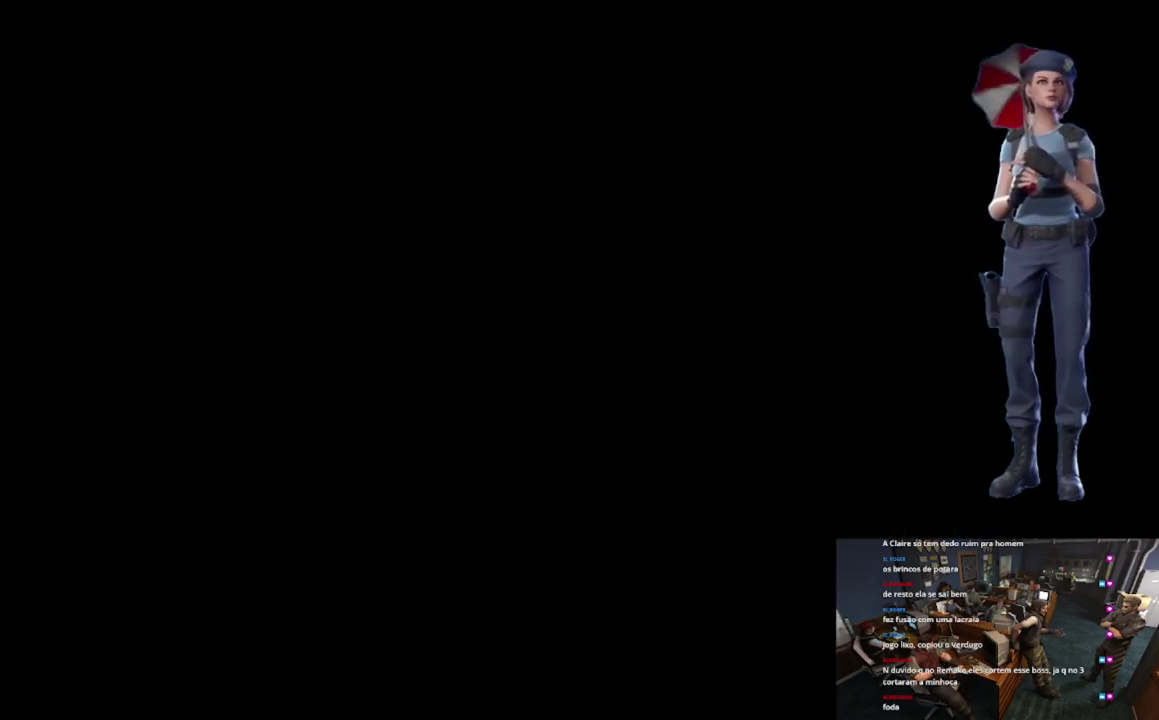
{"buttons": ["A"], "left_stick": "center", "right_stick": "center", "events": []}
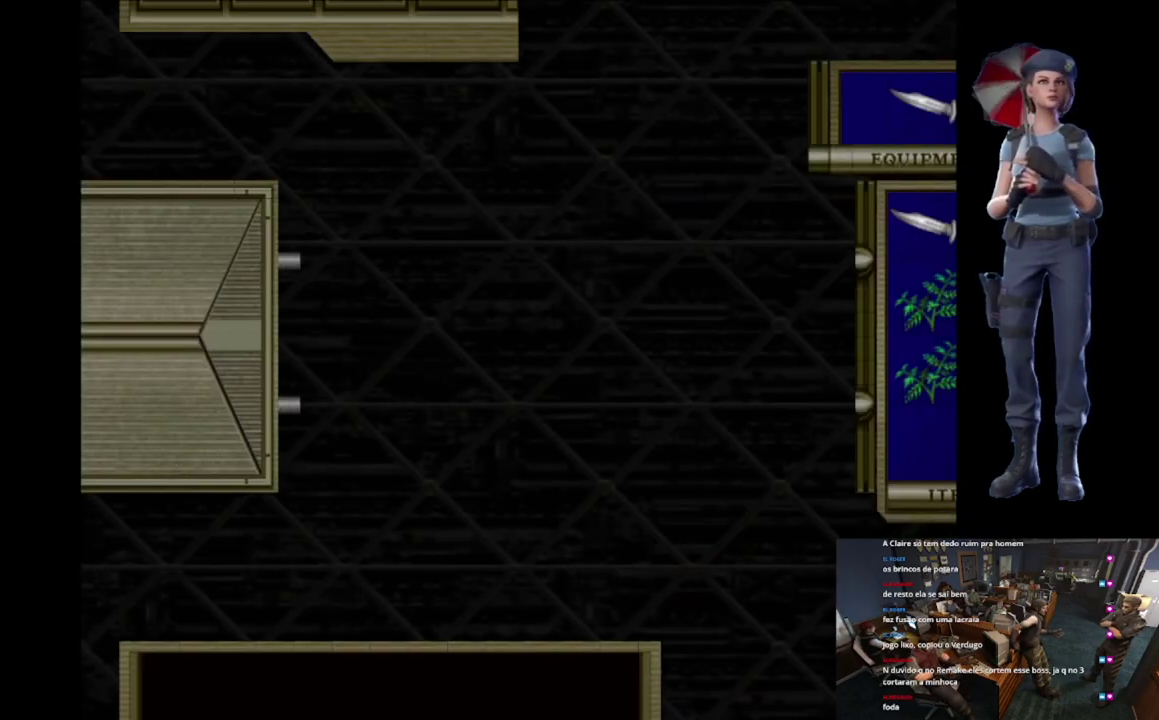
{"buttons": ["A"], "left_stick": "center", "right_stick": "center", "events": []}
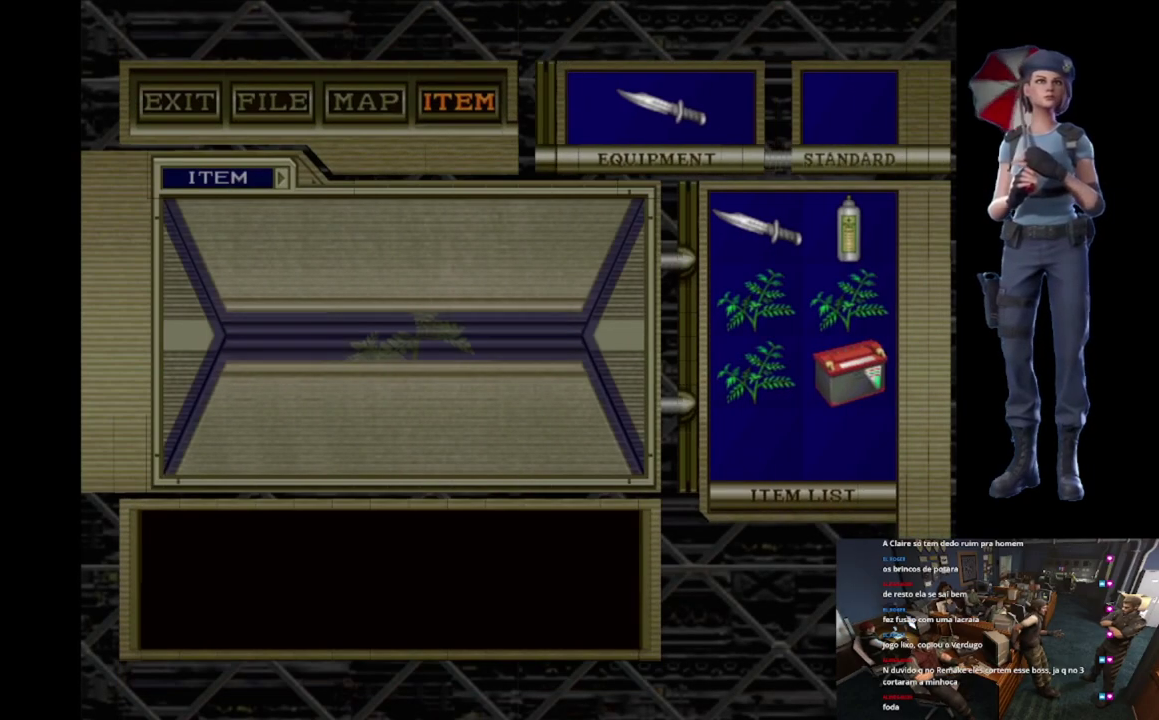
{"buttons": ["A"], "left_stick": "center", "right_stick": "center", "events": []}
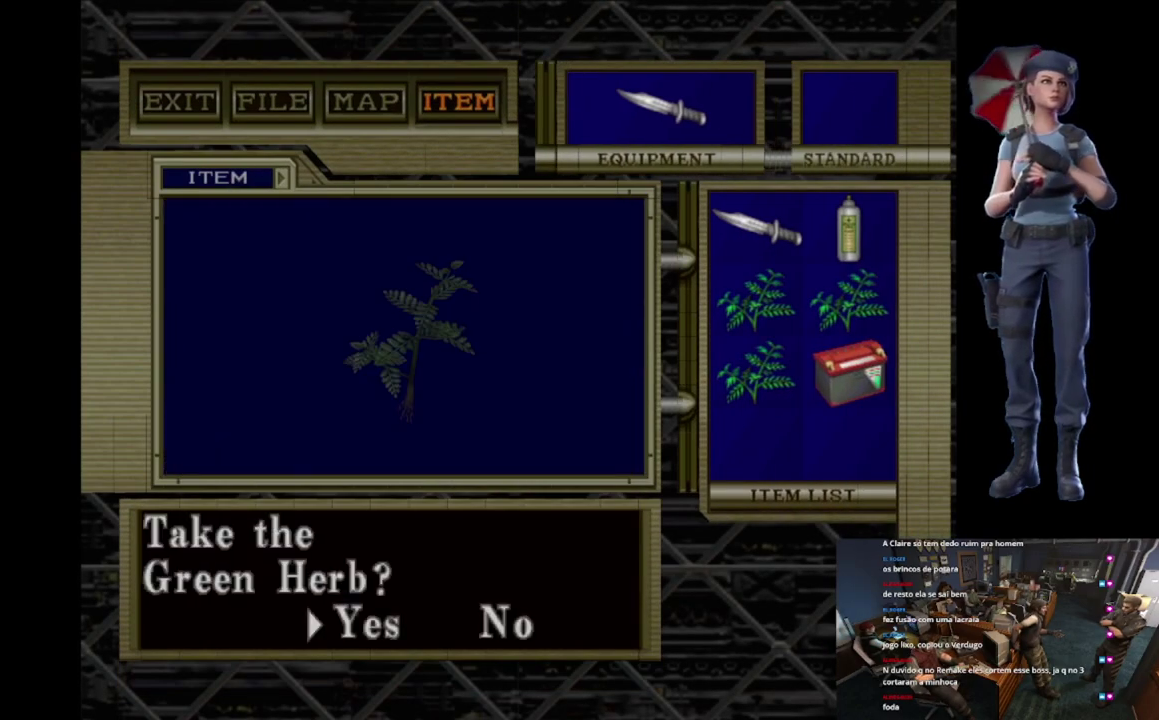
{"buttons": ["A"], "left_stick": "center", "right_stick": "center", "events": [[66, "A", "up"], [116, "A", "down"], [250, "A", "up"], [300, "A", "down"], [400, "A", "up"], [450, "A", "down"]]}
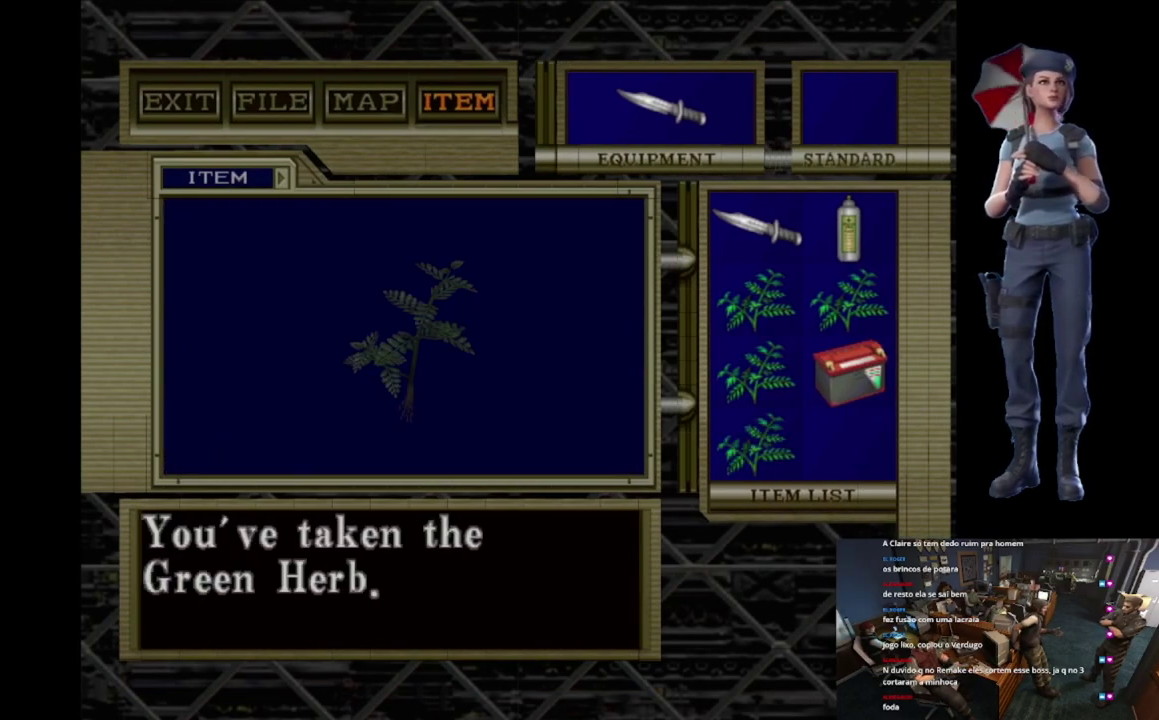
{"buttons": ["A"], "left_stick": "center", "right_stick": "center", "events": []}
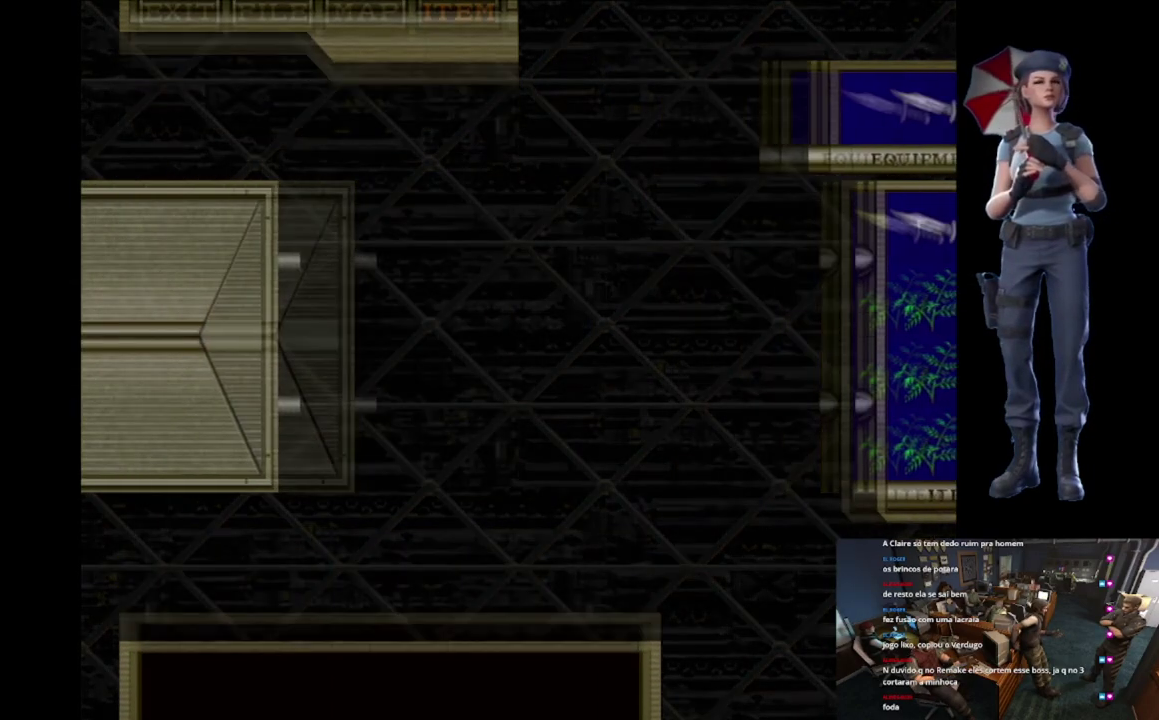
{"buttons": [], "left_stick": "right", "right_stick": "center", "events": [[166, "left_stick", "right"], [300, "A", "up"]]}
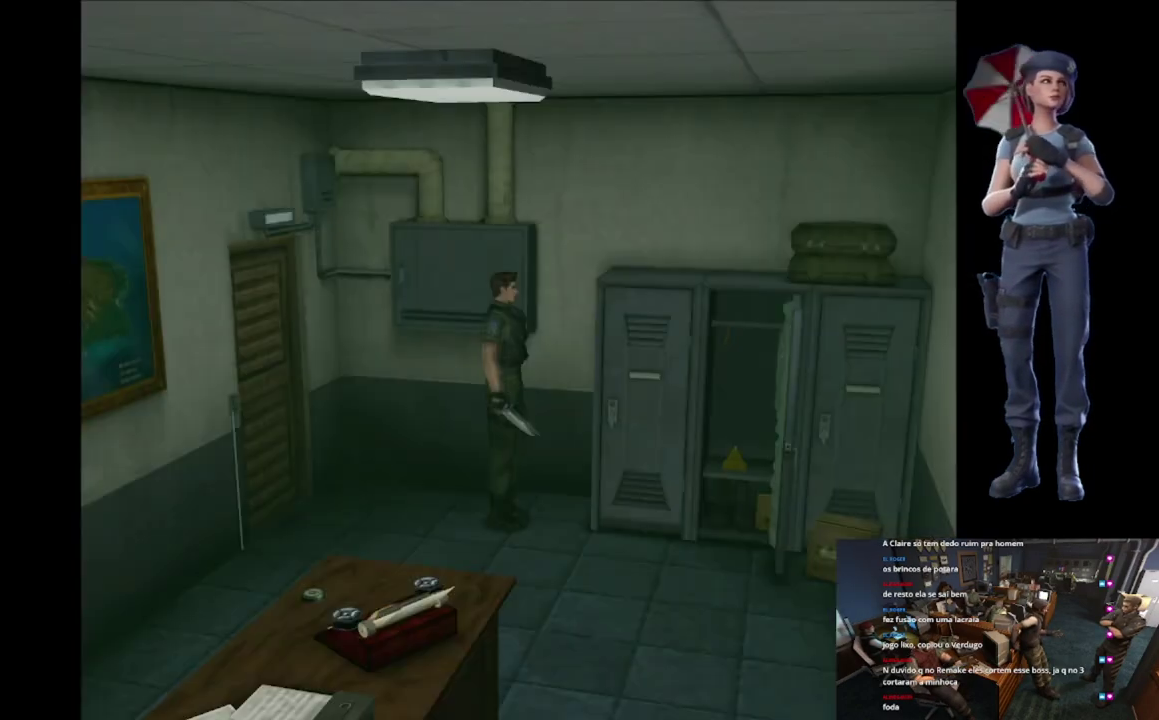
{"buttons": ["X"], "left_stick": "right", "right_stick": "center", "events": [[350, "X", "down"]]}
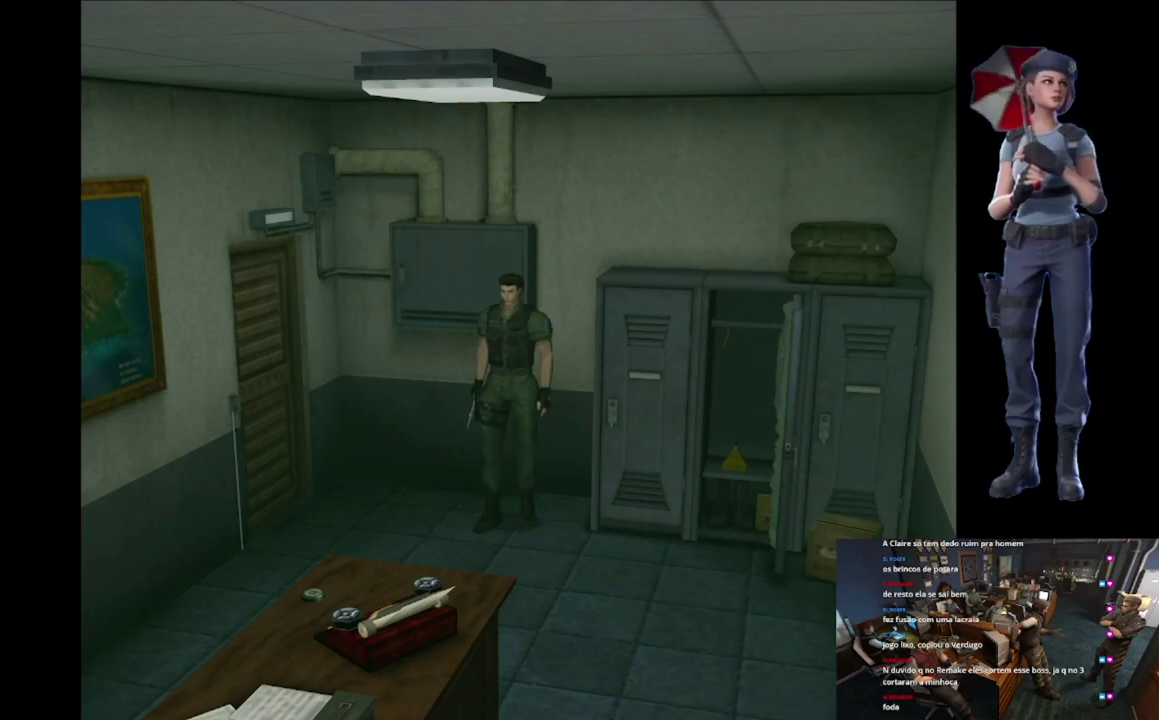
{"buttons": ["X"], "left_stick": "up-left", "right_stick": "center", "events": [[100, "left_stick", "up-right"], [250, "left_stick", "up"], [317, "left_stick", "up-left"]]}
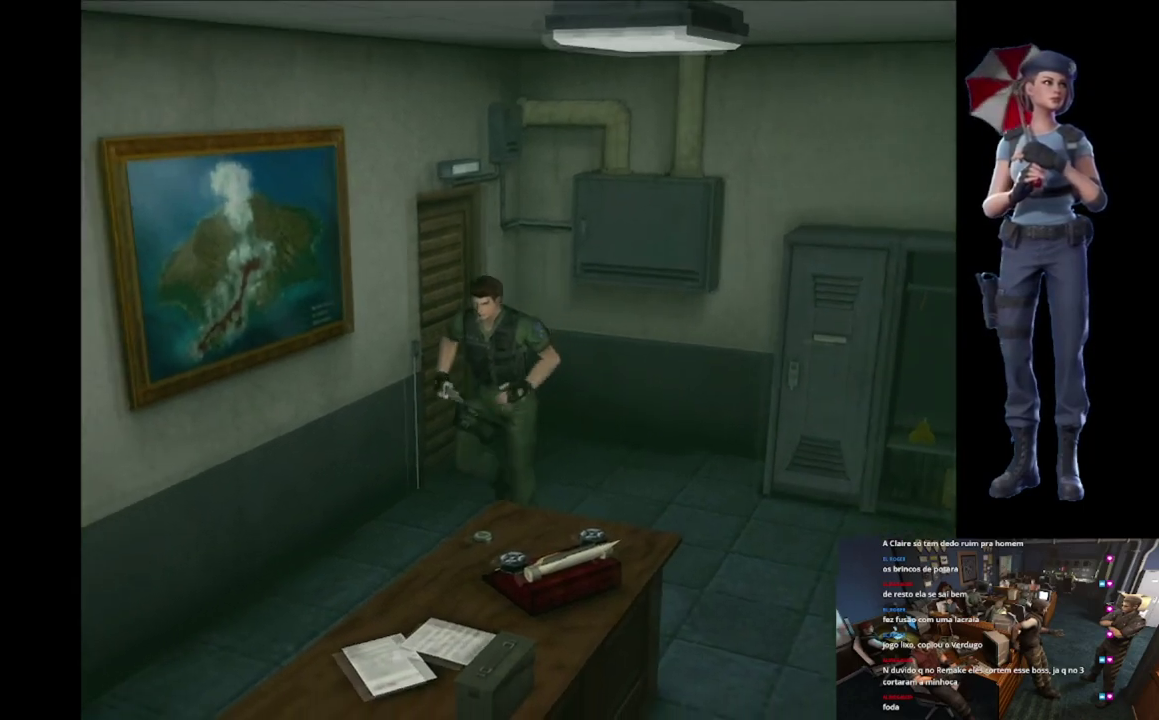
{"buttons": ["X"], "left_stick": "up", "right_stick": "center", "events": [[134, "left_stick", "up"], [300, "left_stick", "up-right"], [451, "left_stick", "up"]]}
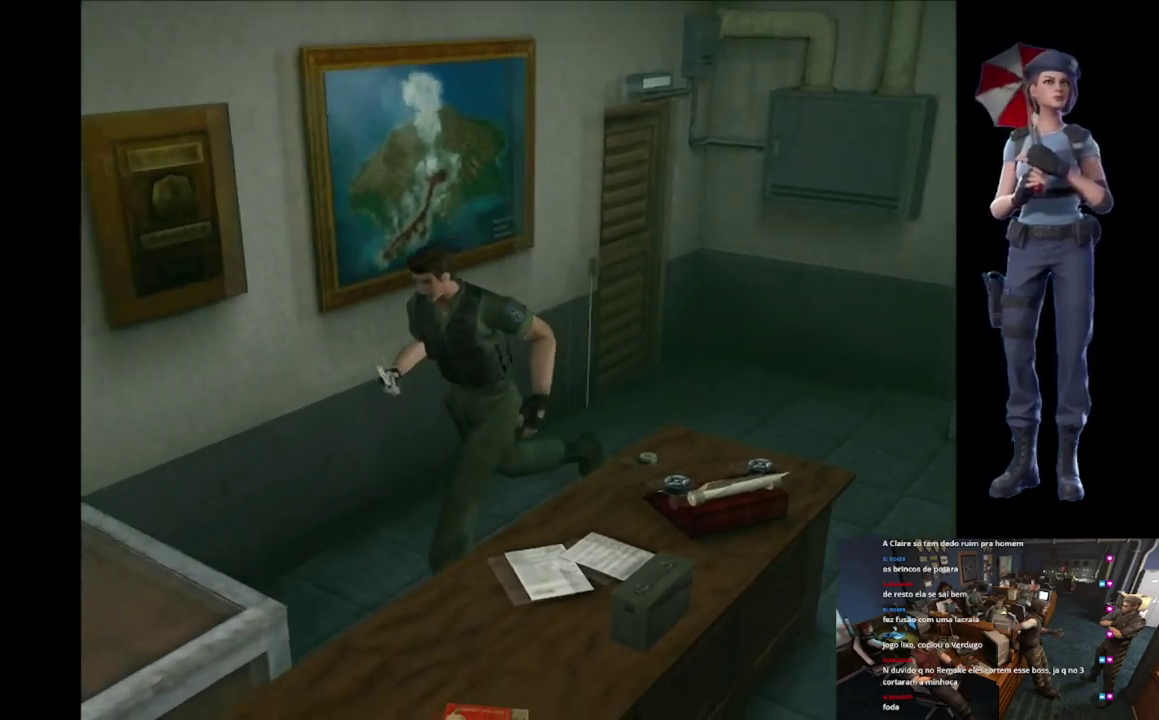
{"buttons": ["A", "X"], "left_stick": "center", "right_stick": "center", "events": [[200, "A", "down"], [200, "left_stick", "up-left"], [267, "left_stick", "up"], [317, "A", "up"], [383, "A", "down"], [483, "left_stick", "center"]]}
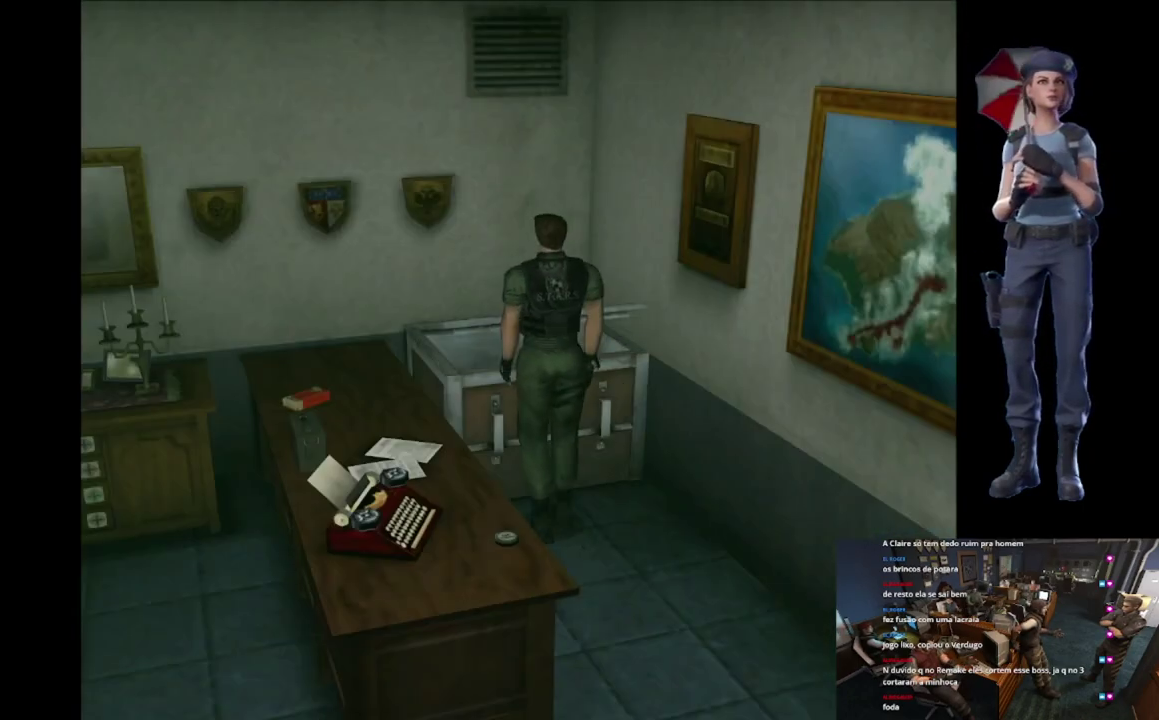
{"buttons": [], "left_stick": "center", "right_stick": "center", "events": [[200, "X", "up"], [217, "A", "up"]]}
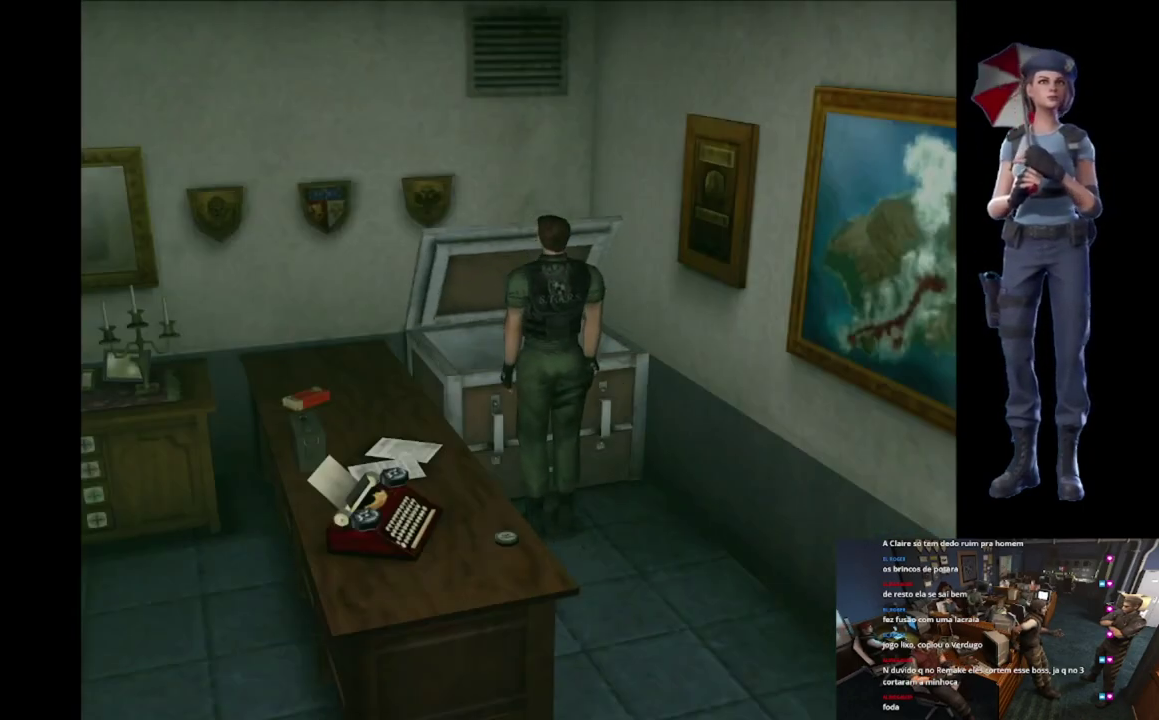
{"buttons": [], "left_stick": "center", "right_stick": "center", "events": [[317, "L1", "down"], [450, "L1", "up"]]}
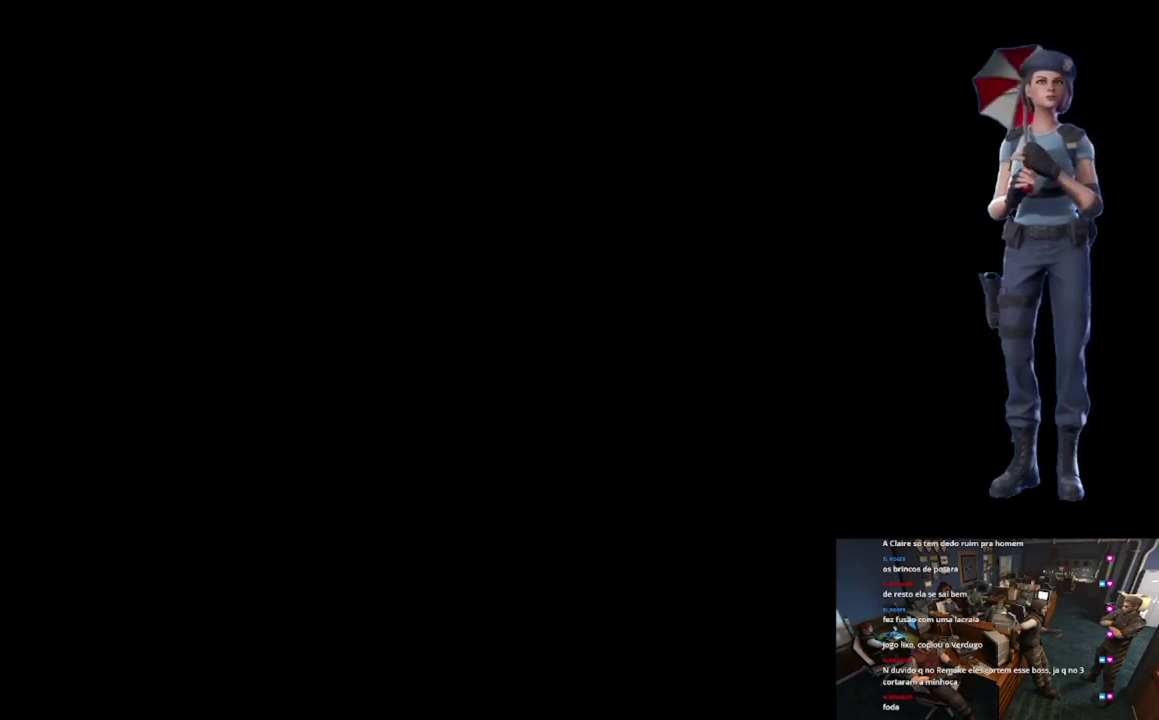
{"buttons": ["DPAD_DOWN"], "left_stick": "center", "right_stick": "center", "events": [[50, "L1", "down"], [134, "L1", "up"], [467, "DPAD_DOWN", "down"]]}